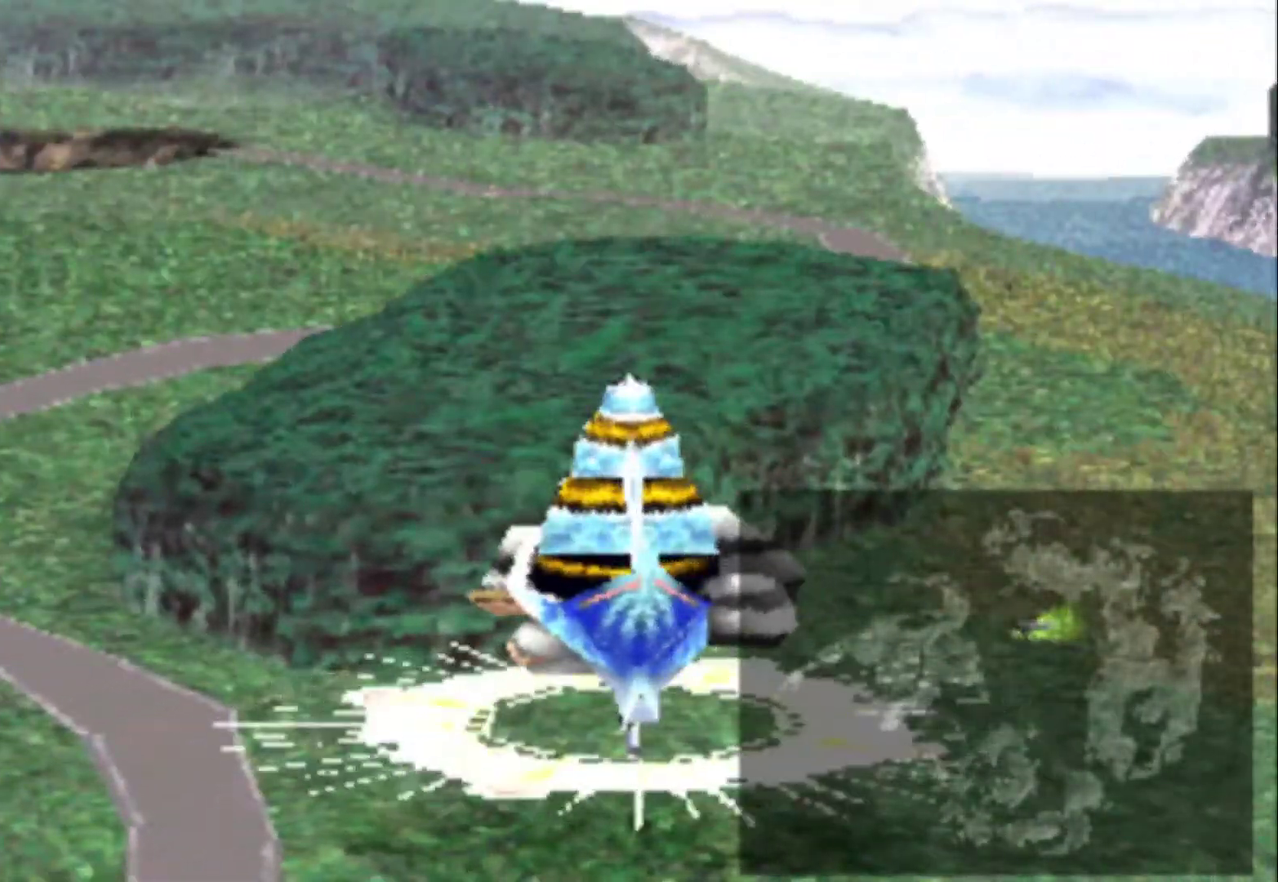
Gameplay with a controller (PlayStation layout); each line is a JSON object with the inputs held at the frame after it. "events" lists button and stick changes between this image and that frame as [ms after this image, input, new state], when the widget could be followed in between. Not read: L3 R3 left_stick right_stick.
{"buttons": ["SQUARE"], "events": [[417, "SQUARE", "down"]]}
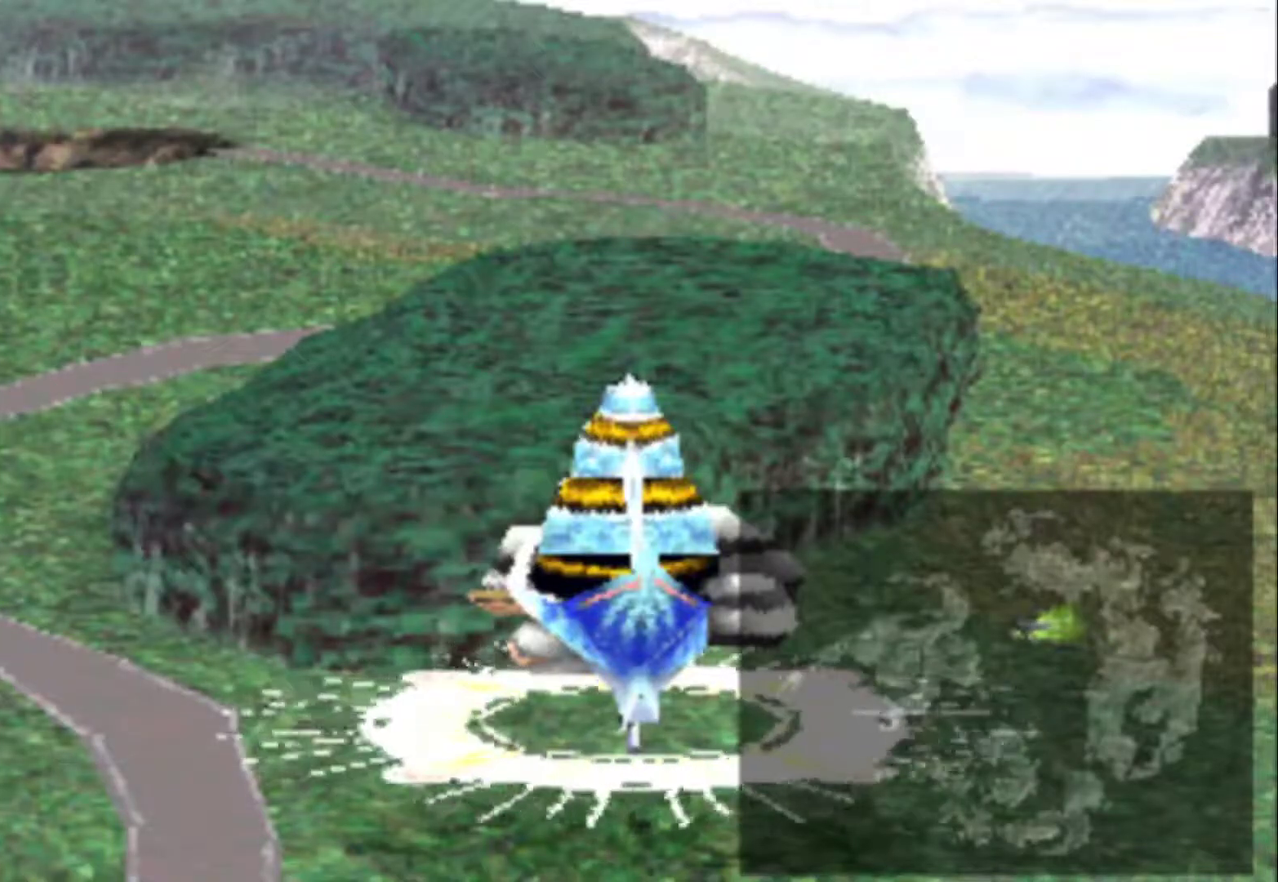
{"buttons": ["SQUARE"], "events": []}
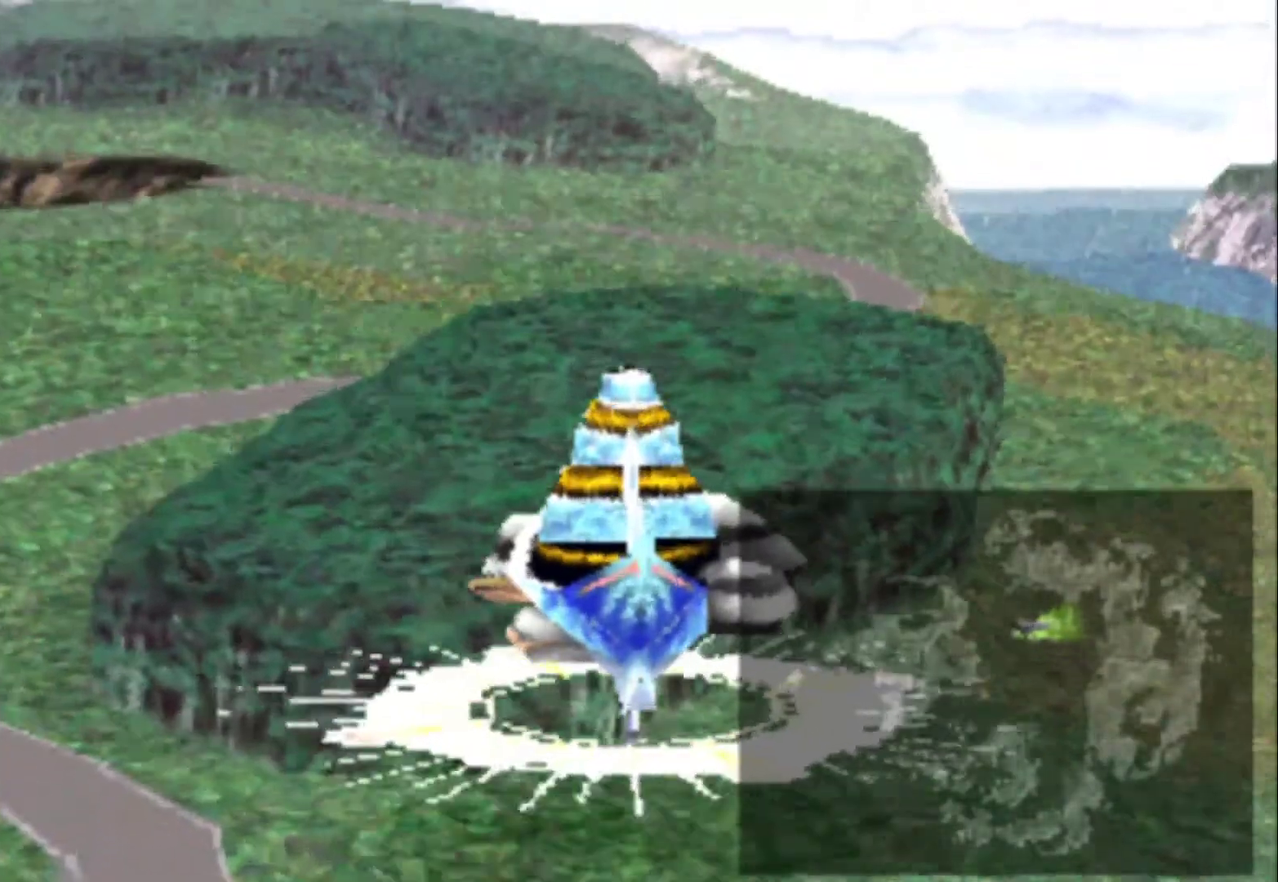
{"buttons": ["SQUARE"], "events": []}
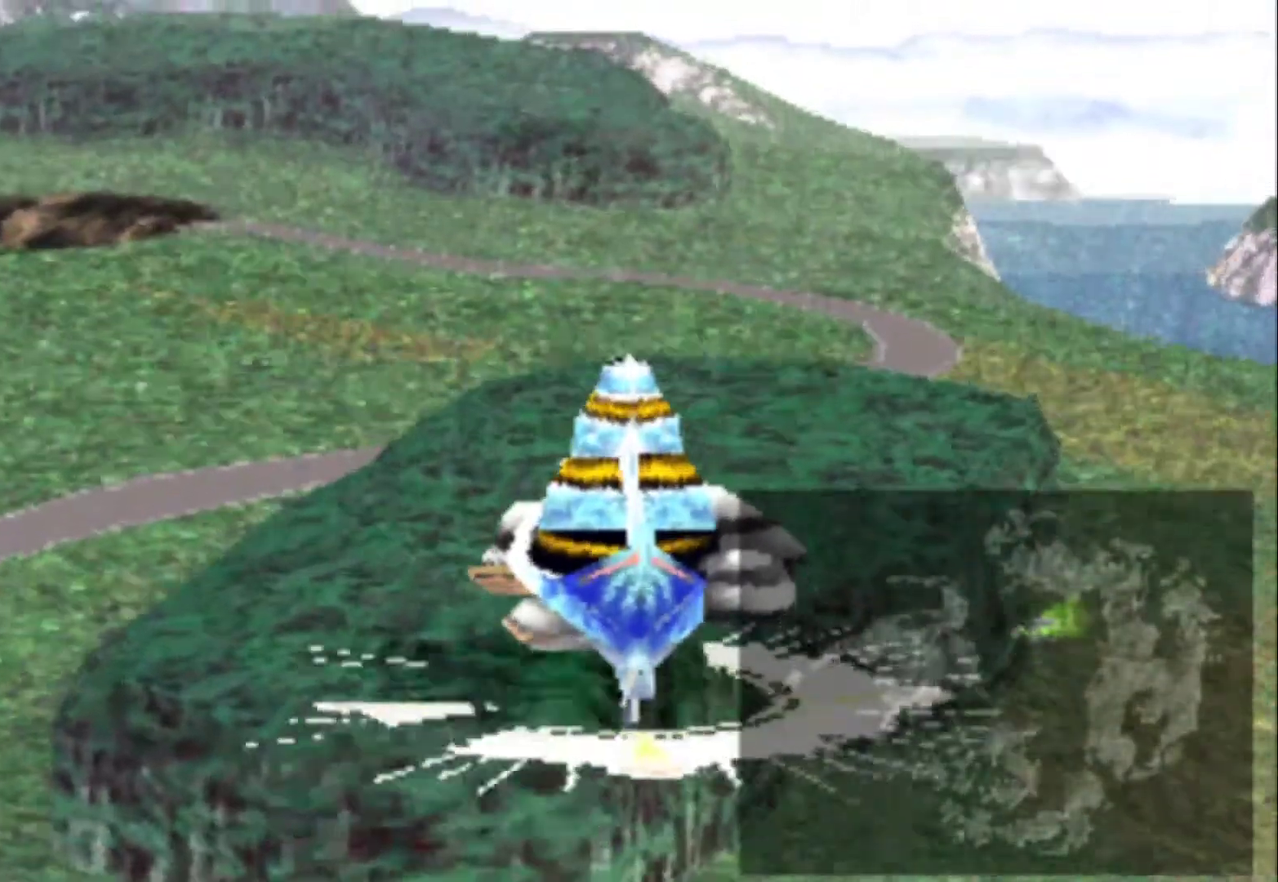
{"buttons": ["SQUARE"], "events": [[250, "DPAD_LEFT", "down"], [317, "DPAD_LEFT", "up"]]}
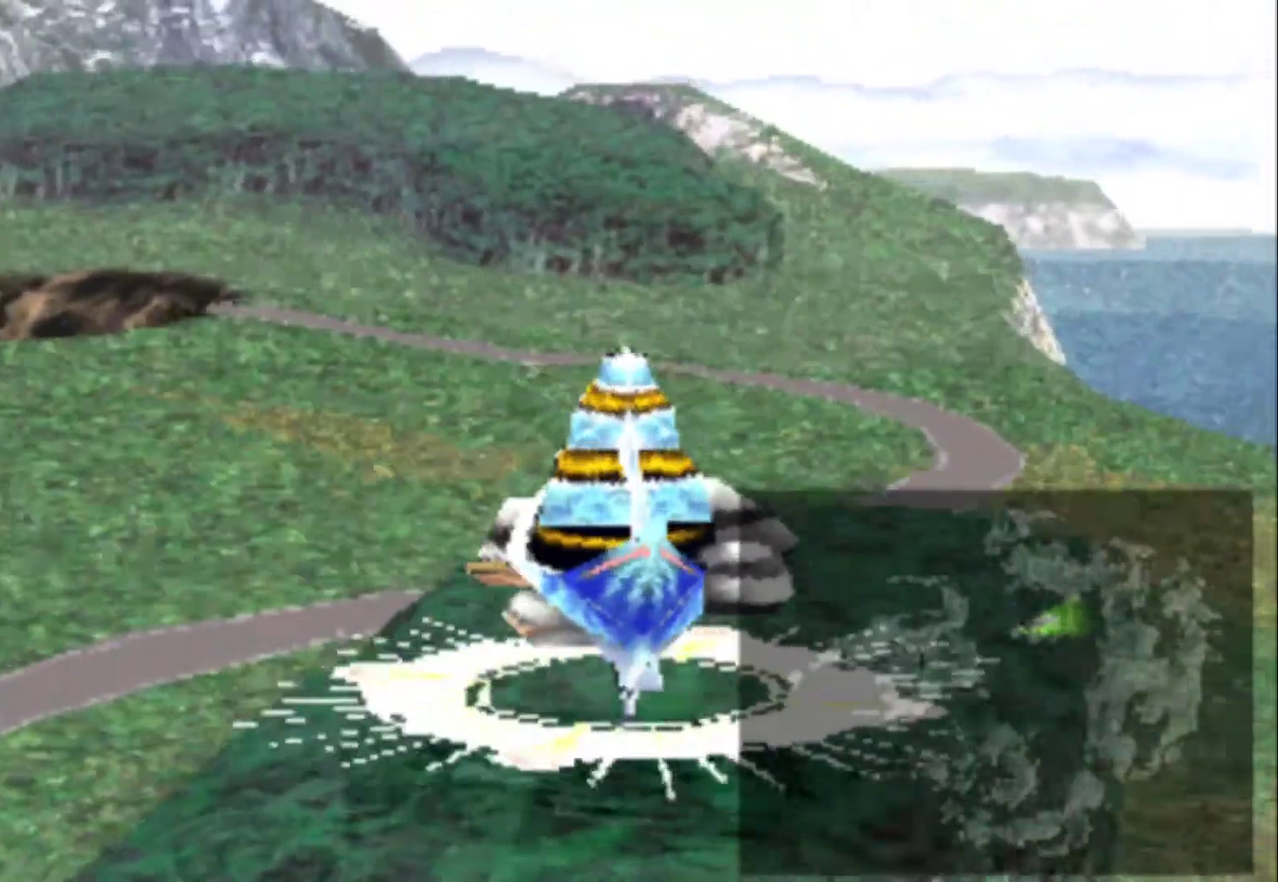
{"buttons": ["SQUARE"], "events": []}
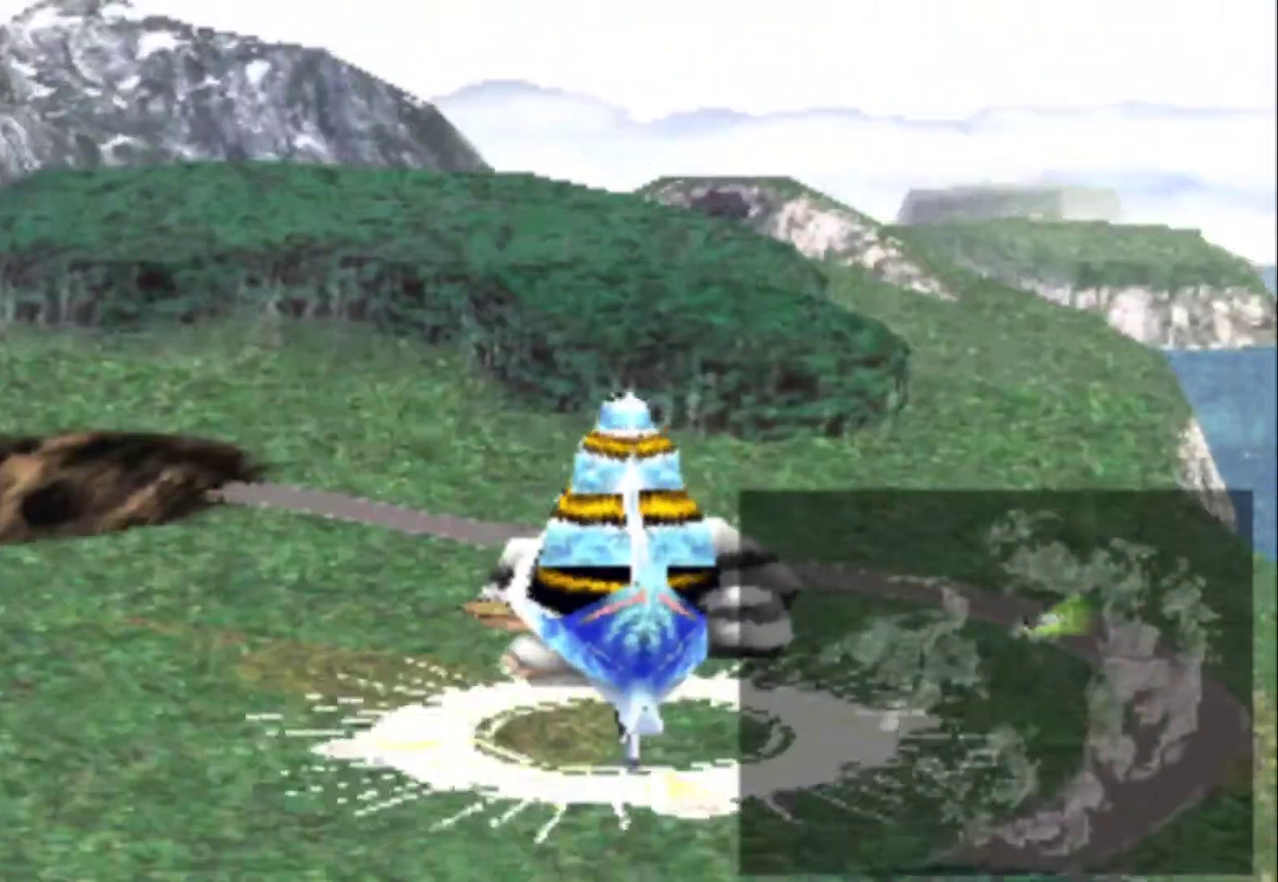
{"buttons": ["SQUARE"], "events": [[267, "DPAD_RIGHT", "down"], [367, "DPAD_RIGHT", "up"]]}
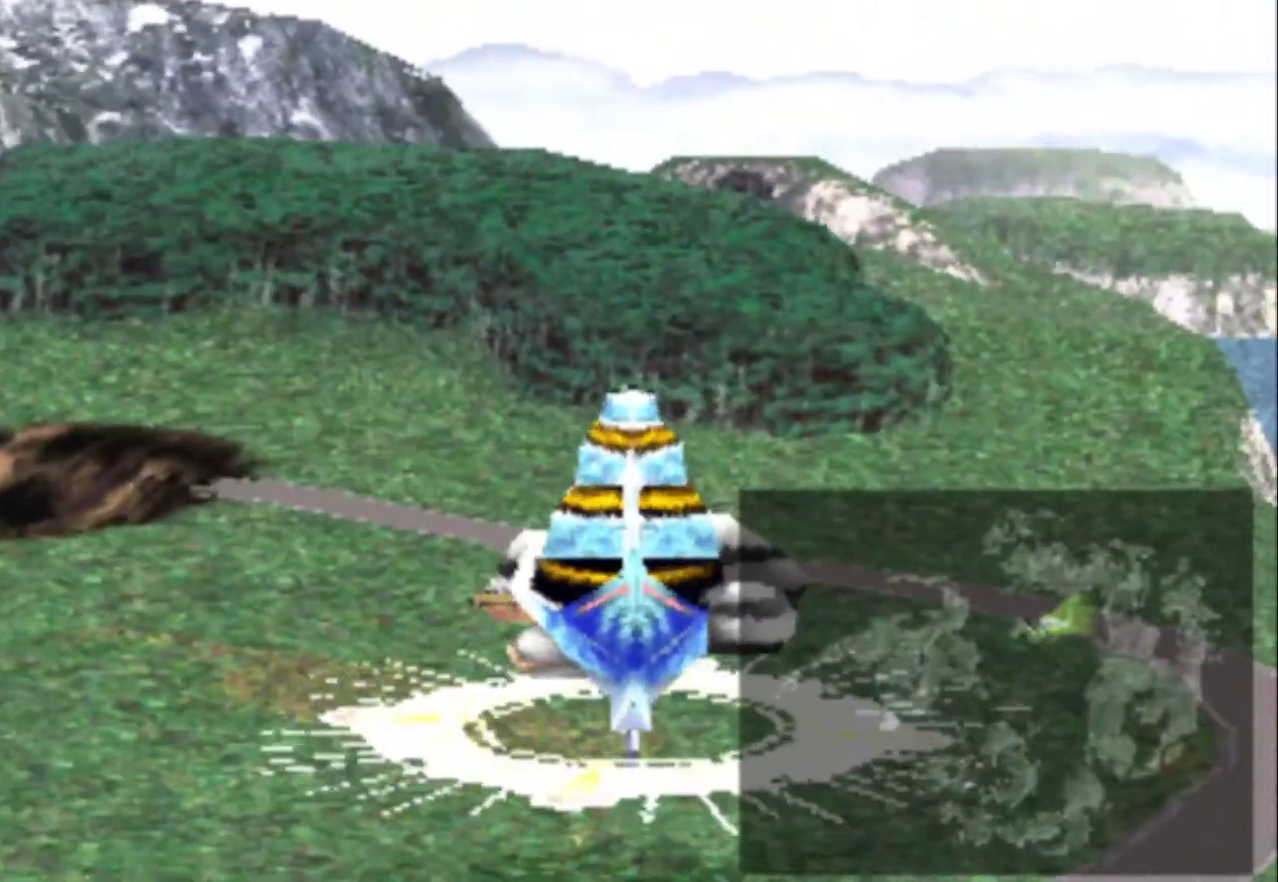
{"buttons": ["SQUARE"], "events": []}
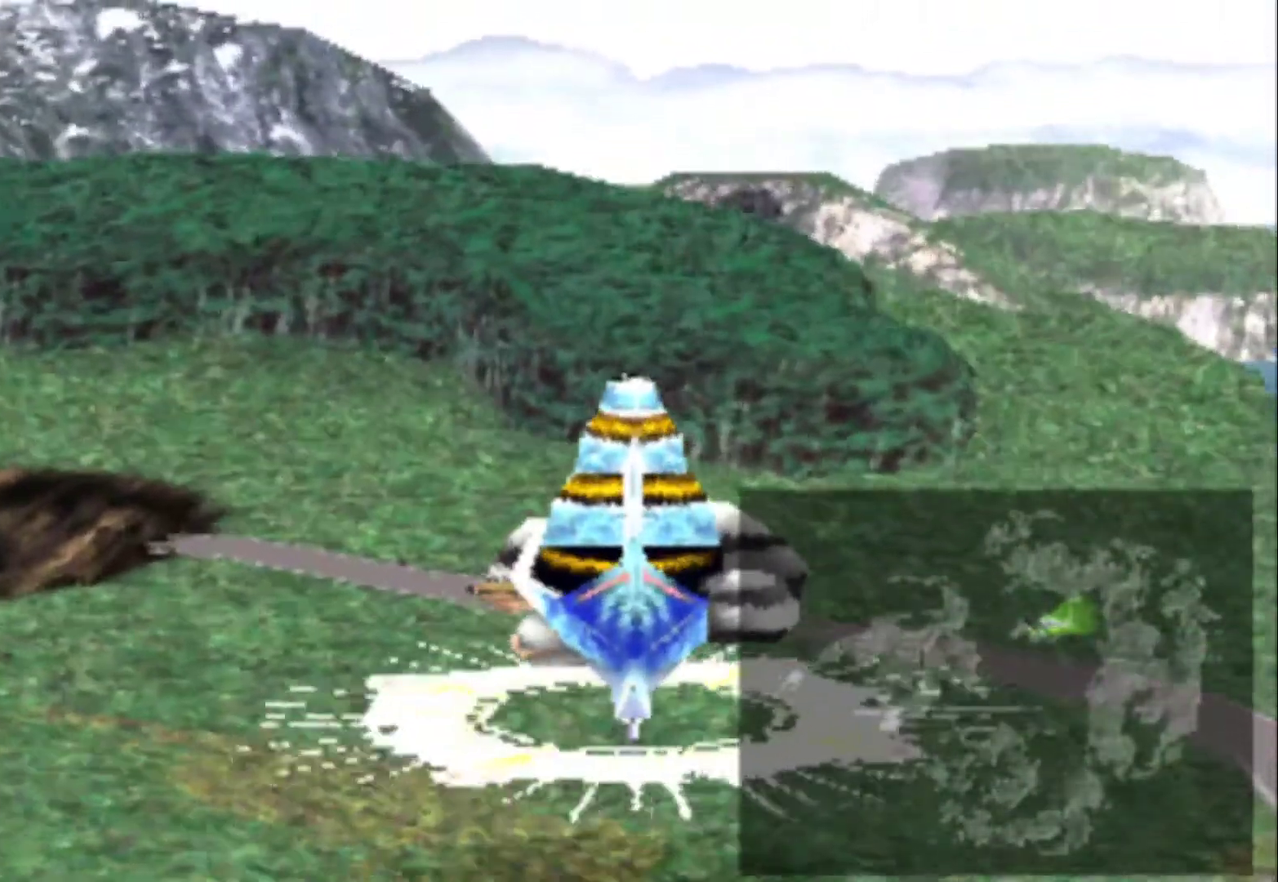
{"buttons": ["SQUARE"], "events": []}
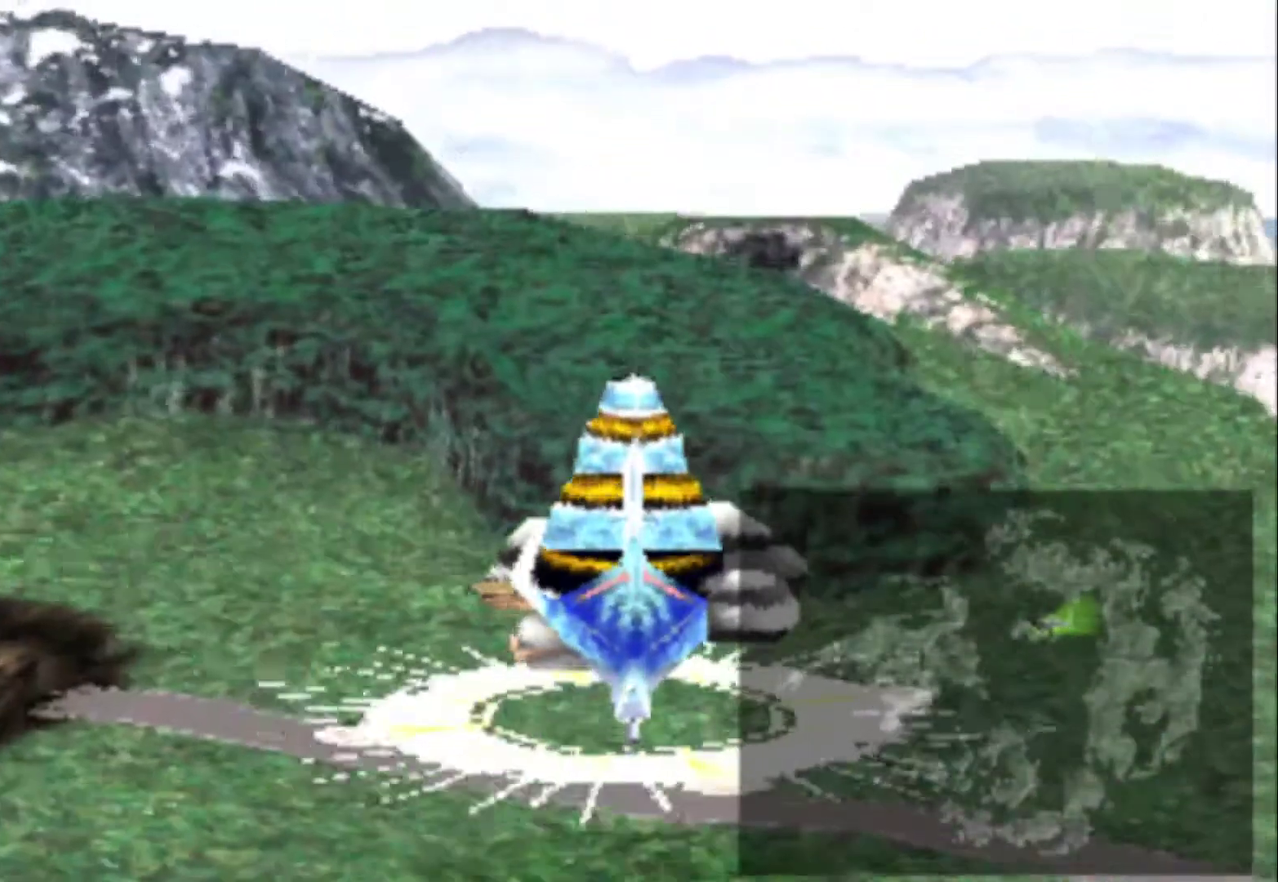
{"buttons": ["SQUARE"], "events": []}
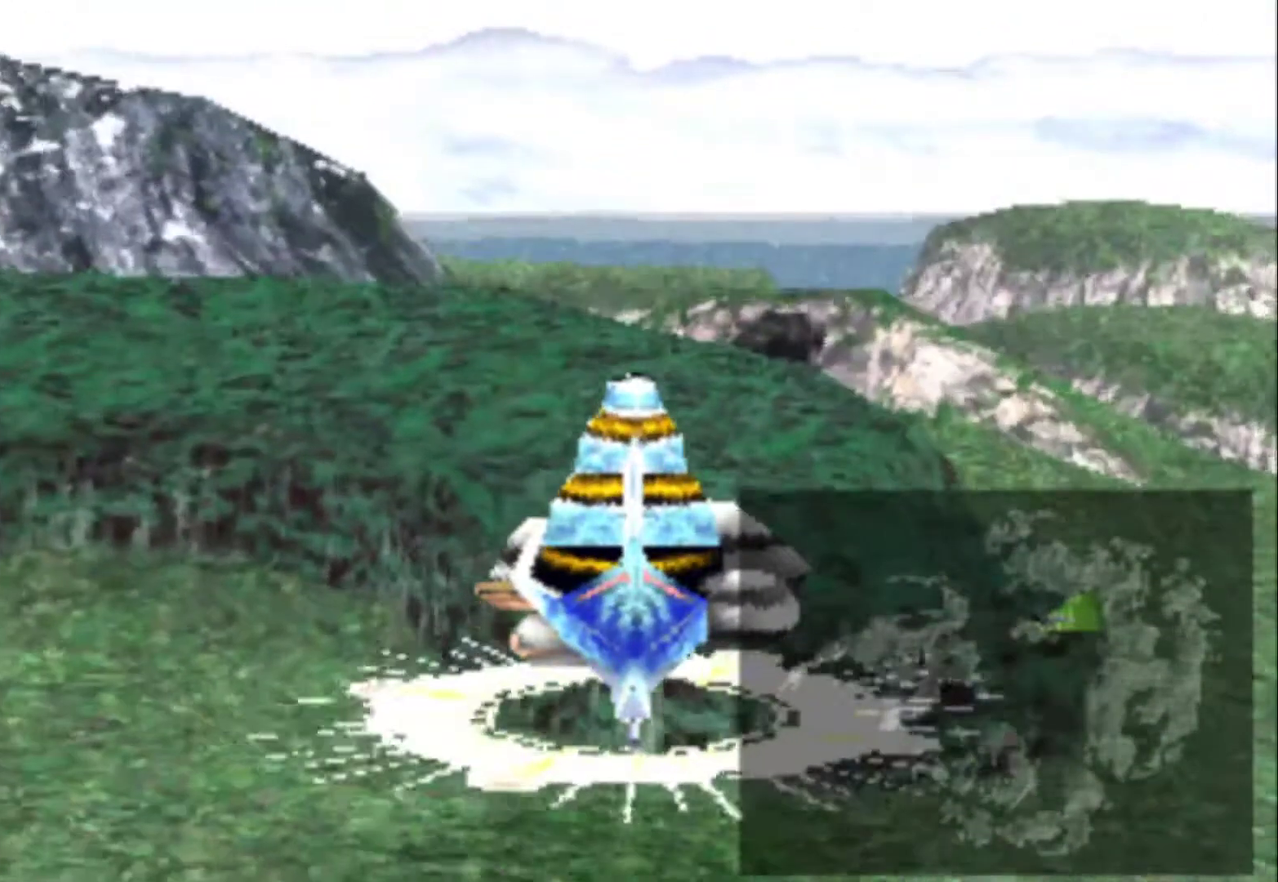
{"buttons": ["SQUARE"], "events": []}
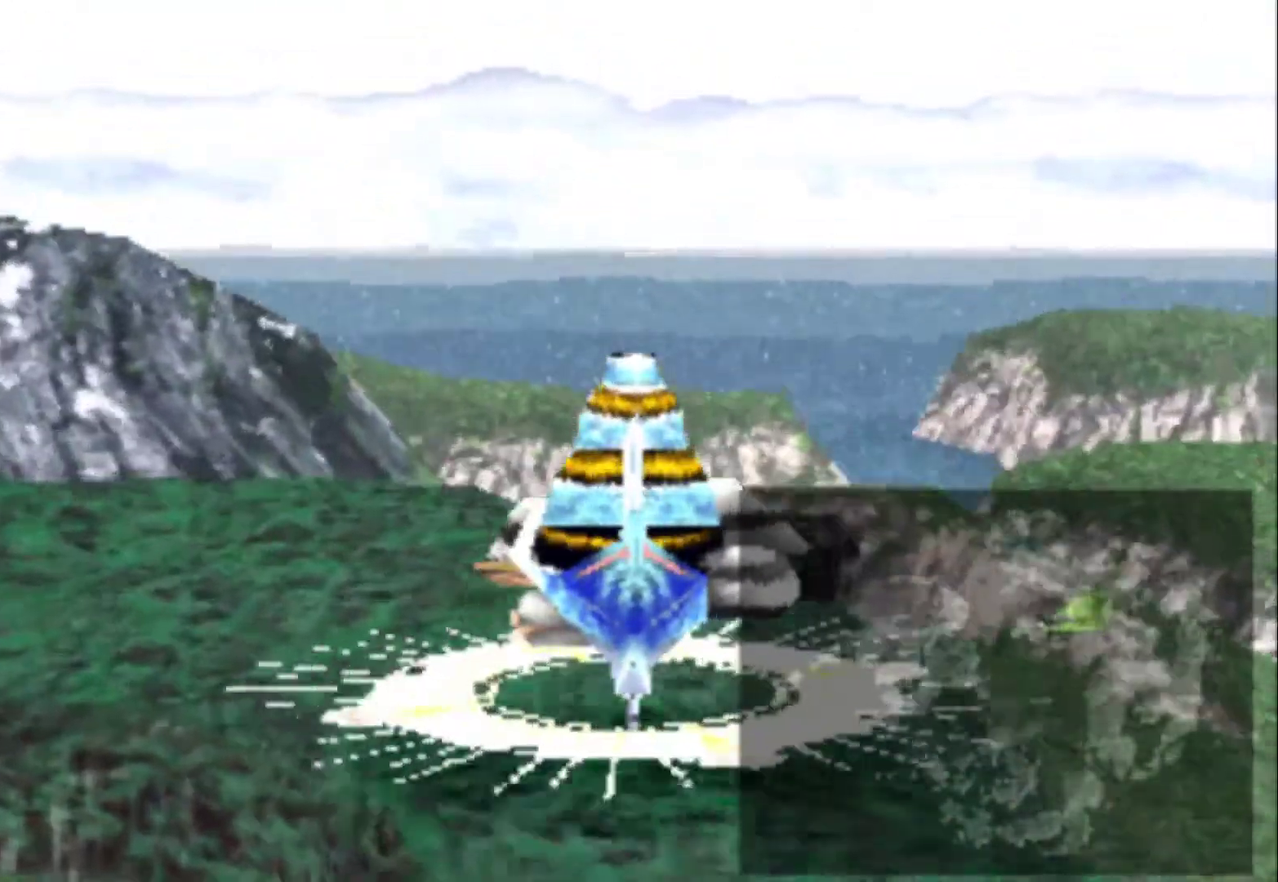
{"buttons": ["SQUARE"], "events": [[250, "DPAD_RIGHT", "down"], [350, "DPAD_RIGHT", "up"]]}
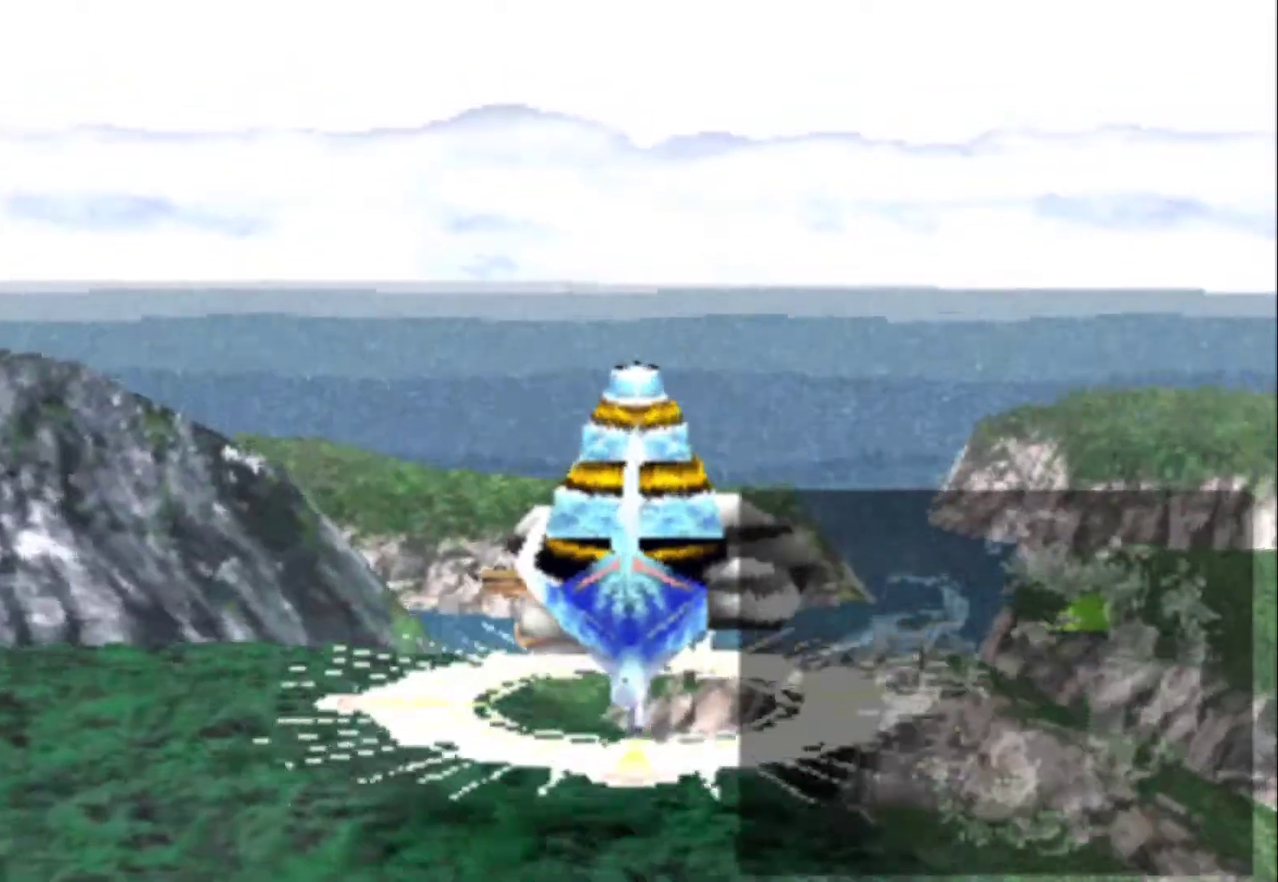
{"buttons": ["L1"], "events": [[400, "L1", "down"], [433, "SQUARE", "up"]]}
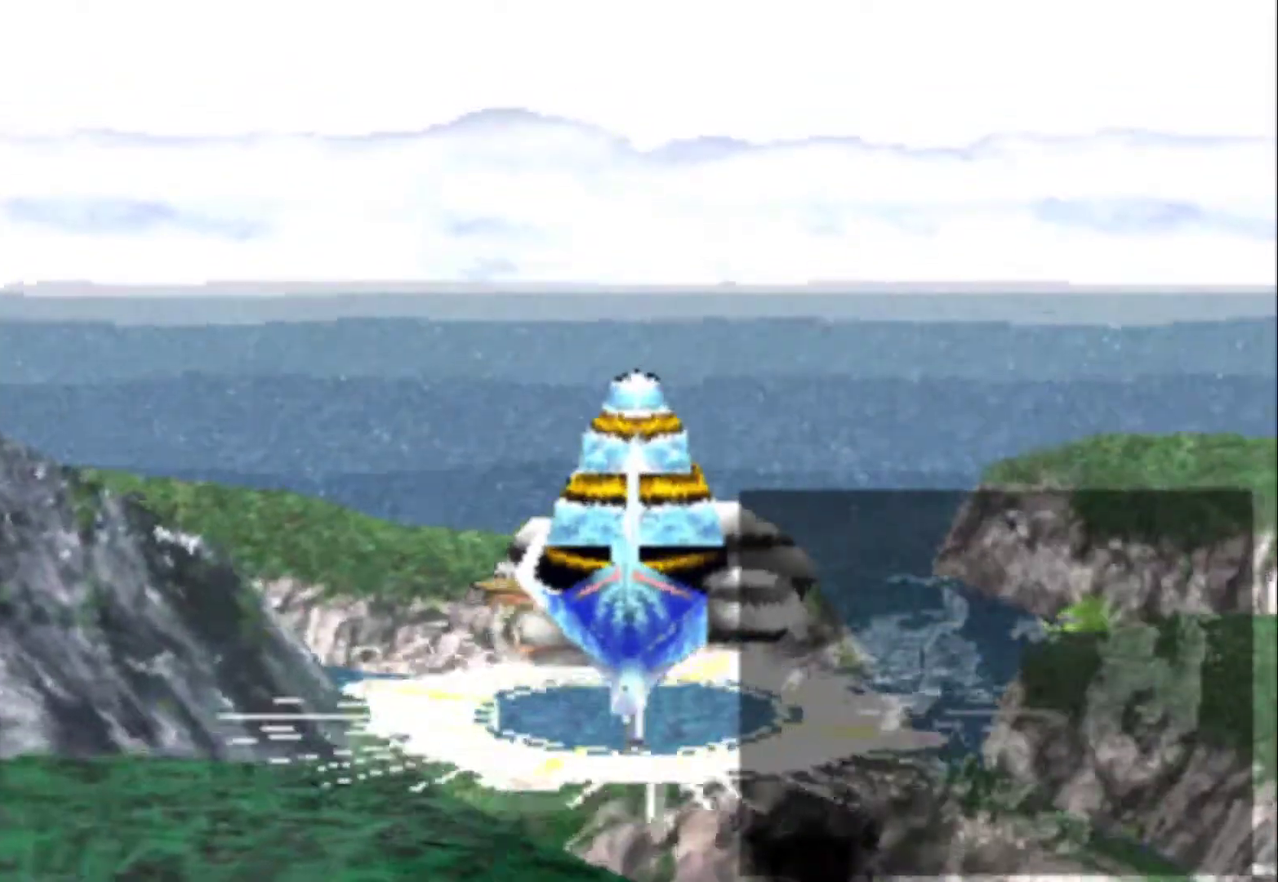
{"buttons": ["L1"], "events": [[233, "R2", "down"], [300, "L1", "up"], [333, "R2", "up"], [400, "L1", "down"]]}
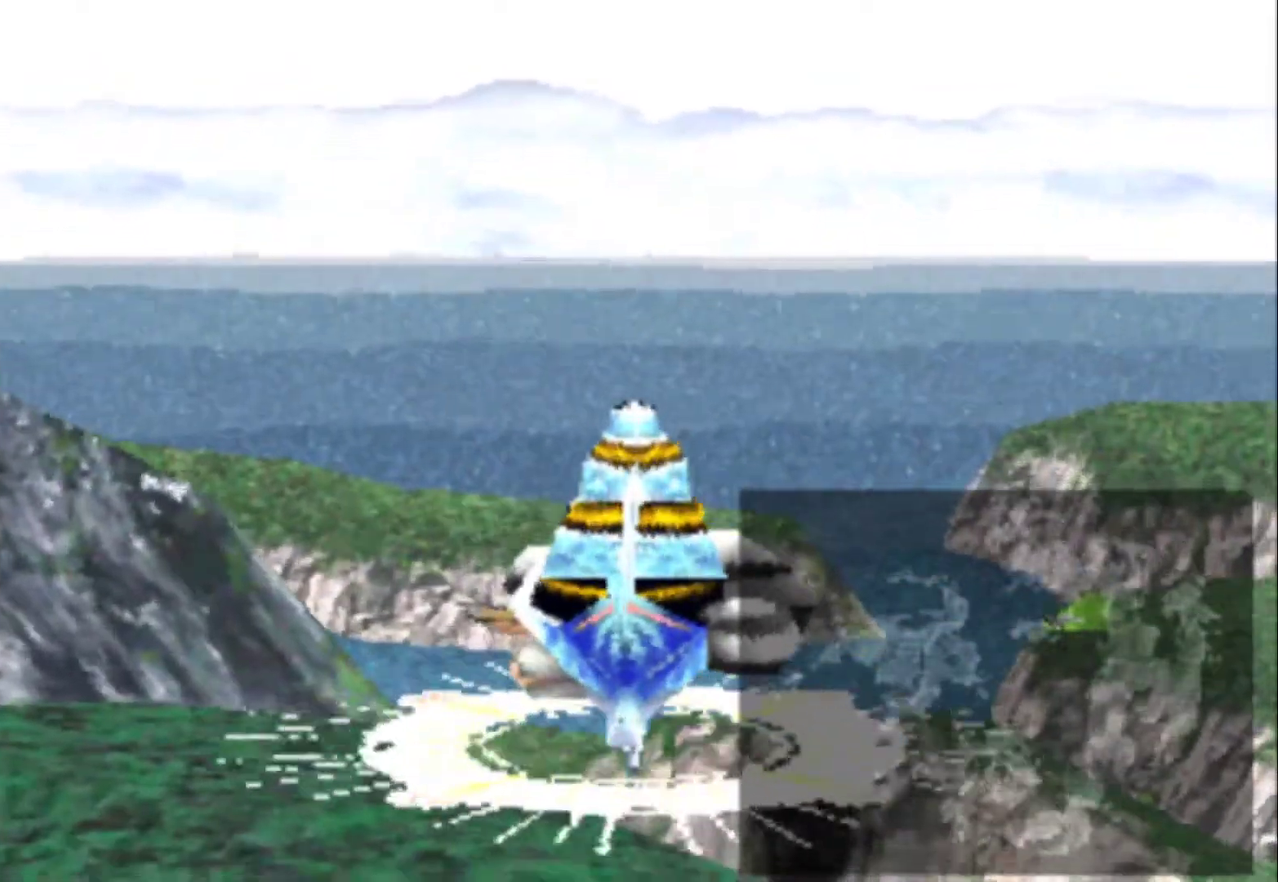
{"buttons": ["L1"], "events": []}
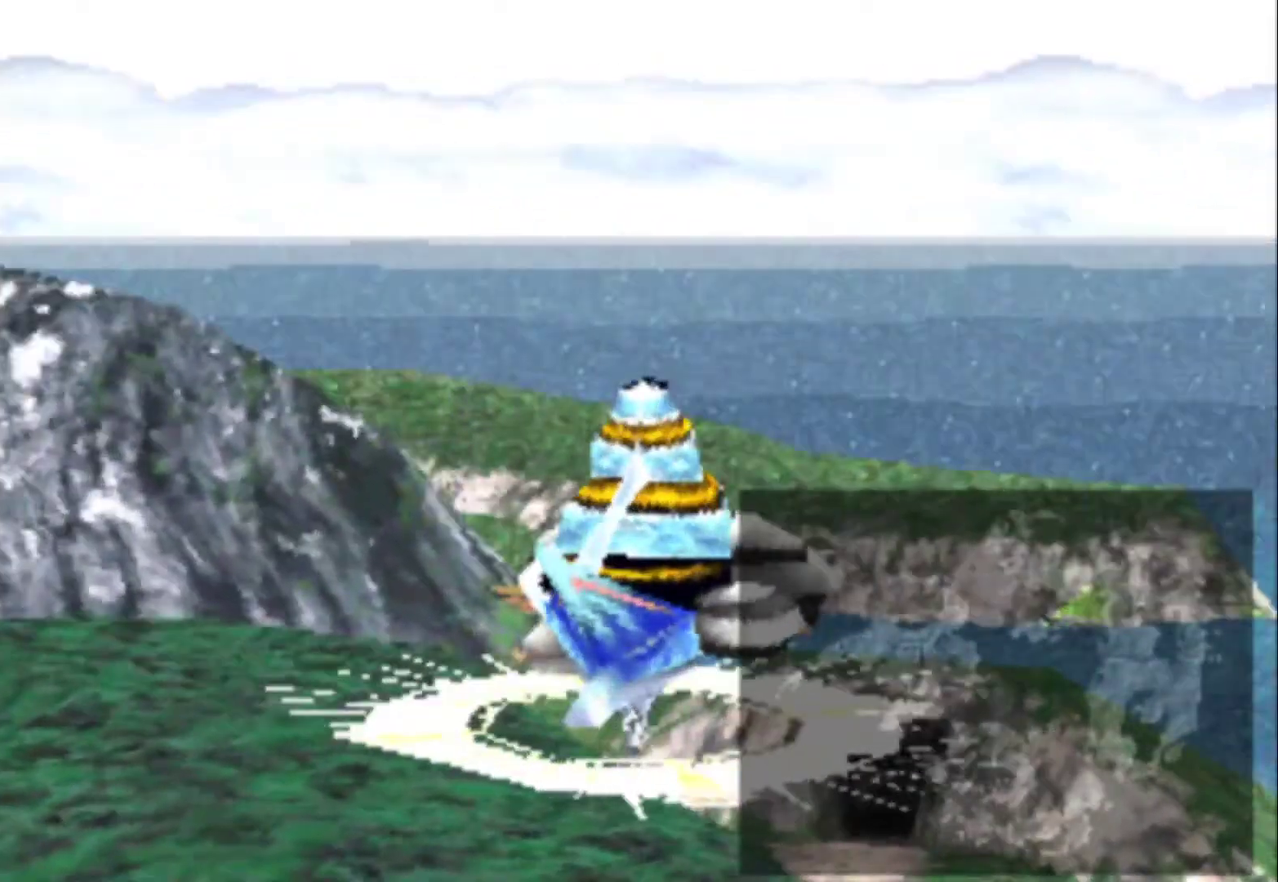
{"buttons": ["L1"], "events": []}
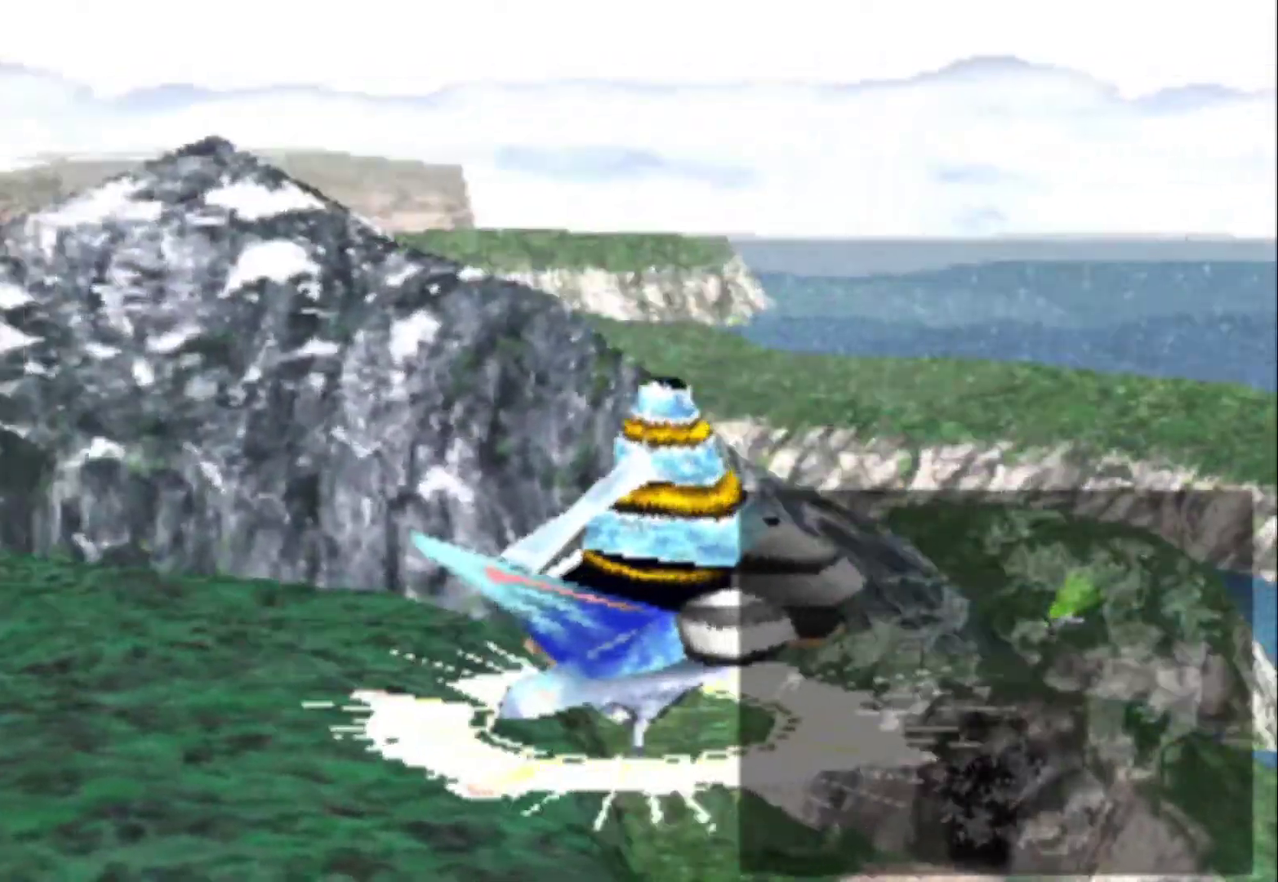
{"buttons": ["L1"], "events": [[33, "SQUARE", "down"], [67, "L1", "up"], [400, "SQUARE", "up"], [467, "L1", "down"]]}
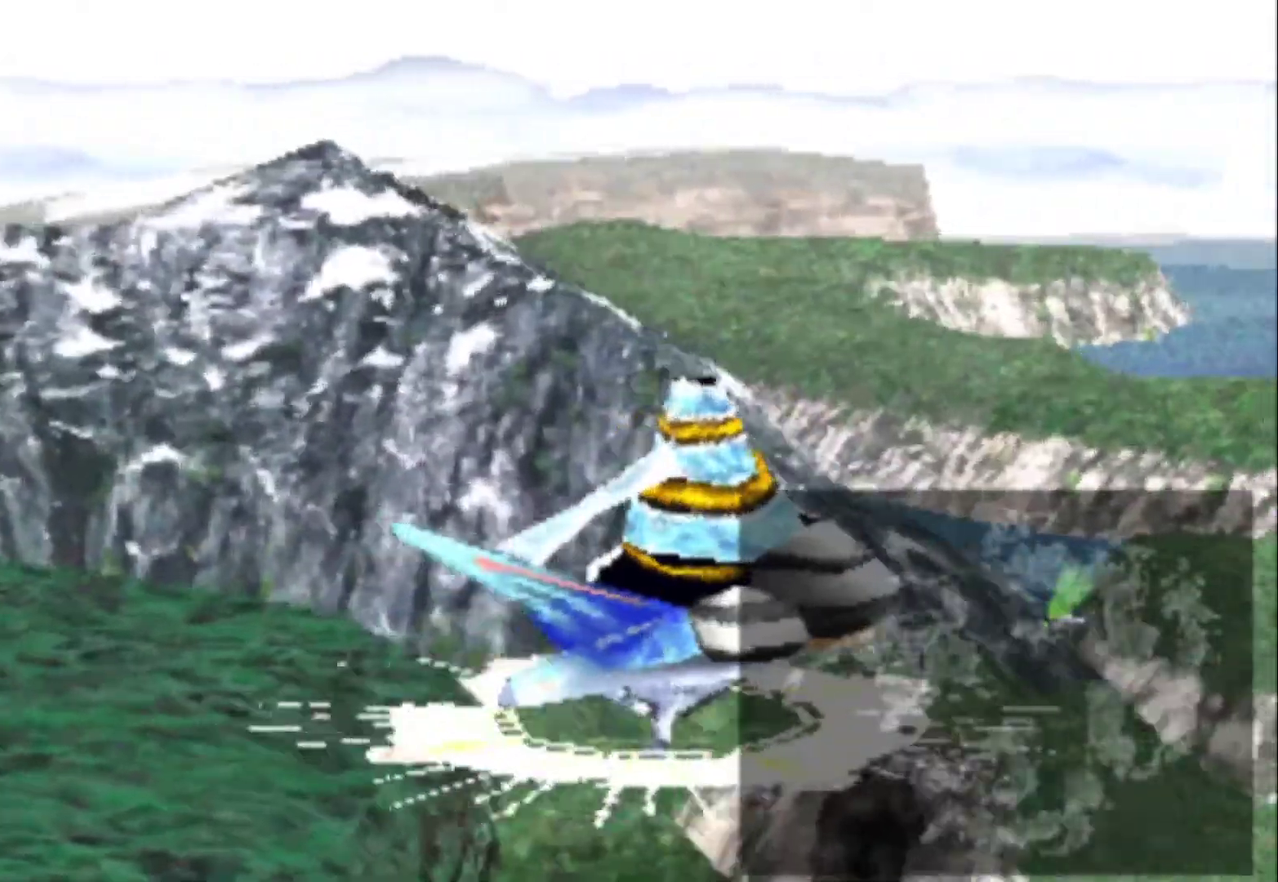
{"buttons": ["R1"], "events": [[100, "R1", "down"], [133, "L1", "up"]]}
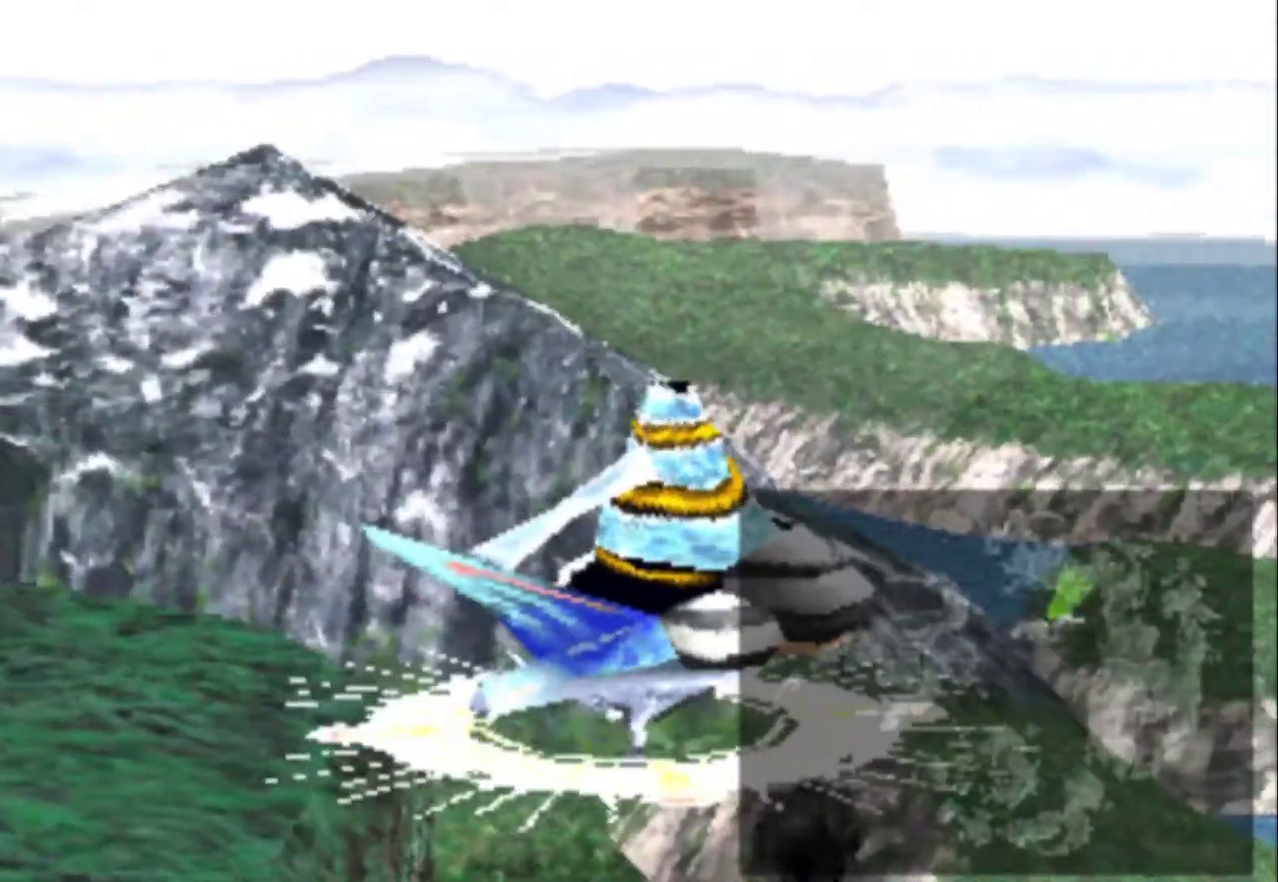
{"buttons": ["R1"], "events": []}
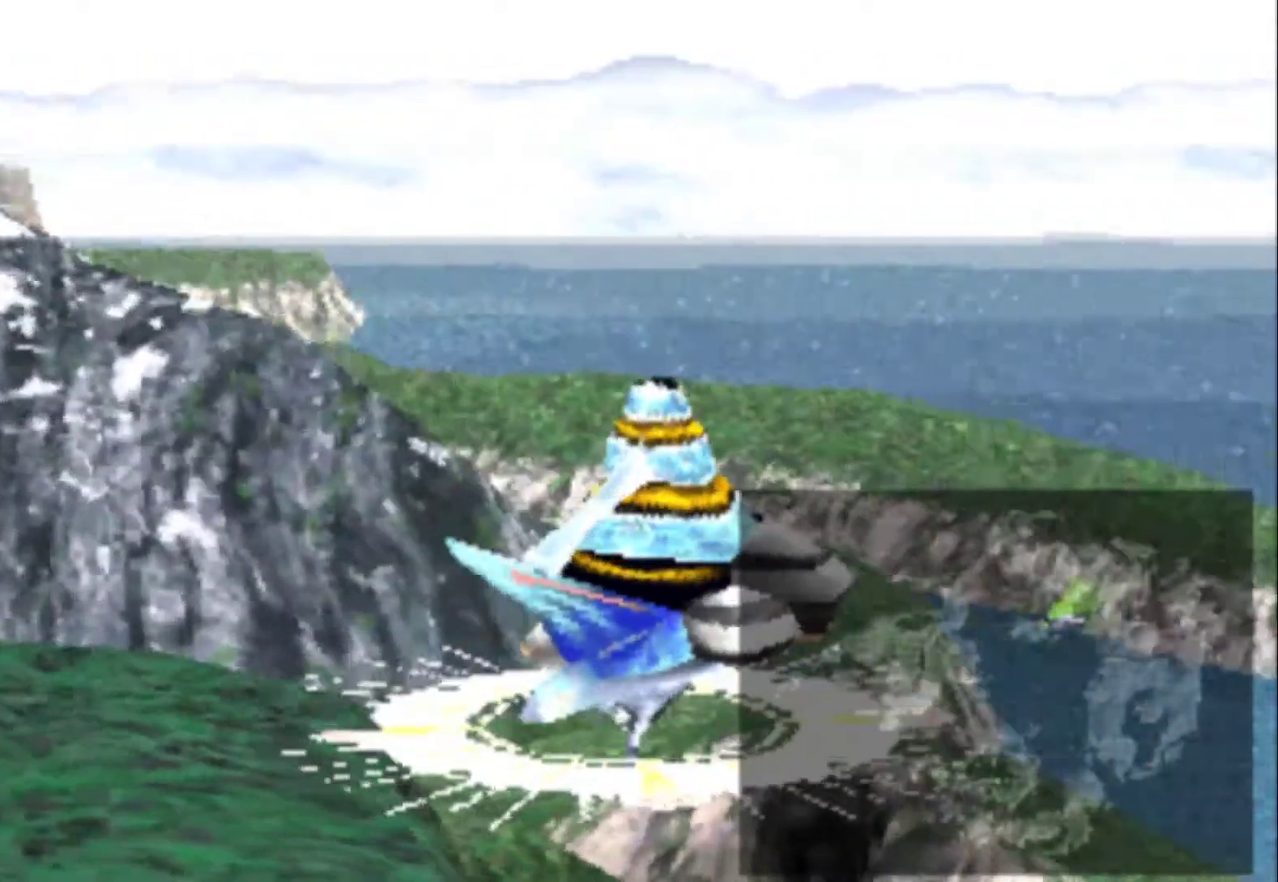
{"buttons": ["L1"], "events": [[17, "L1", "down"], [17, "R1", "up"]]}
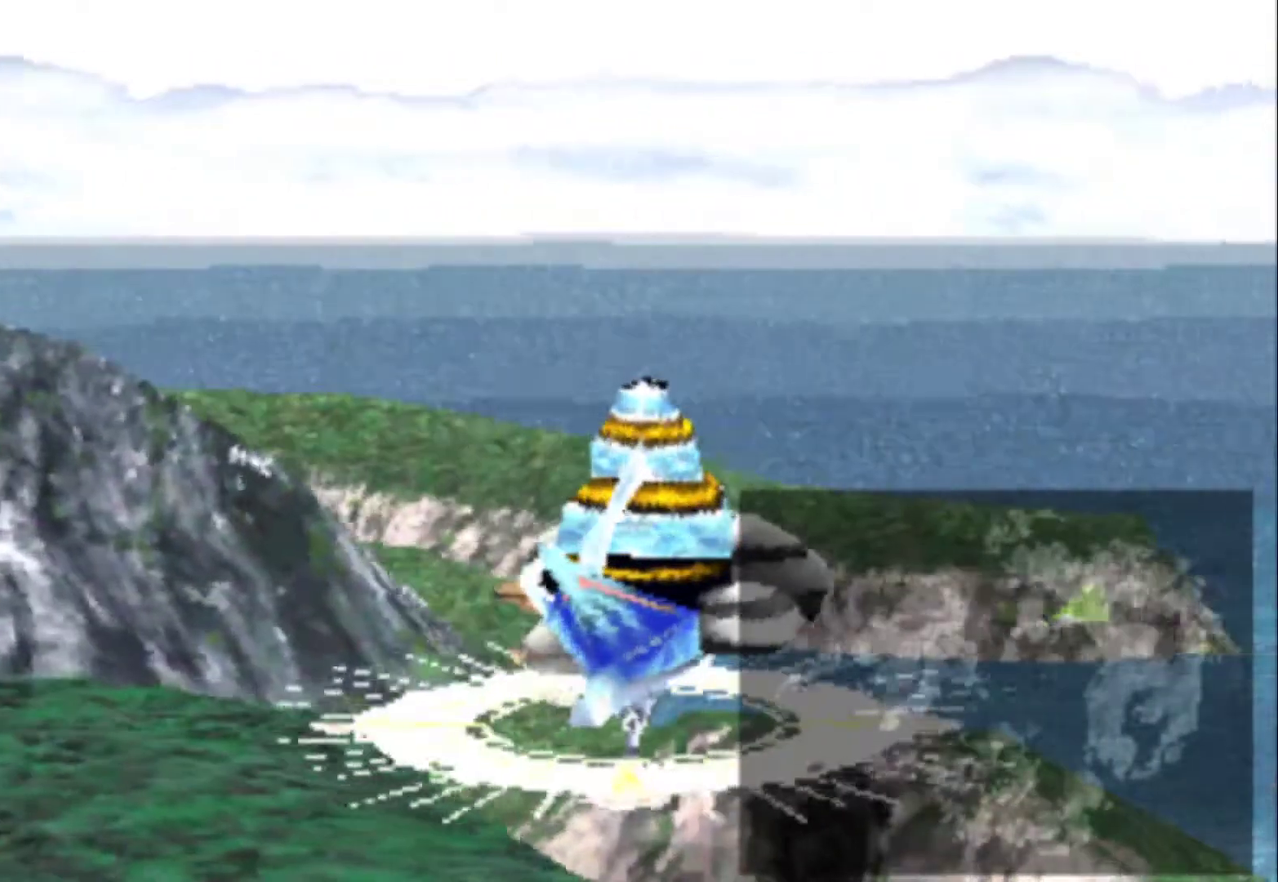
{"buttons": ["L1"], "events": []}
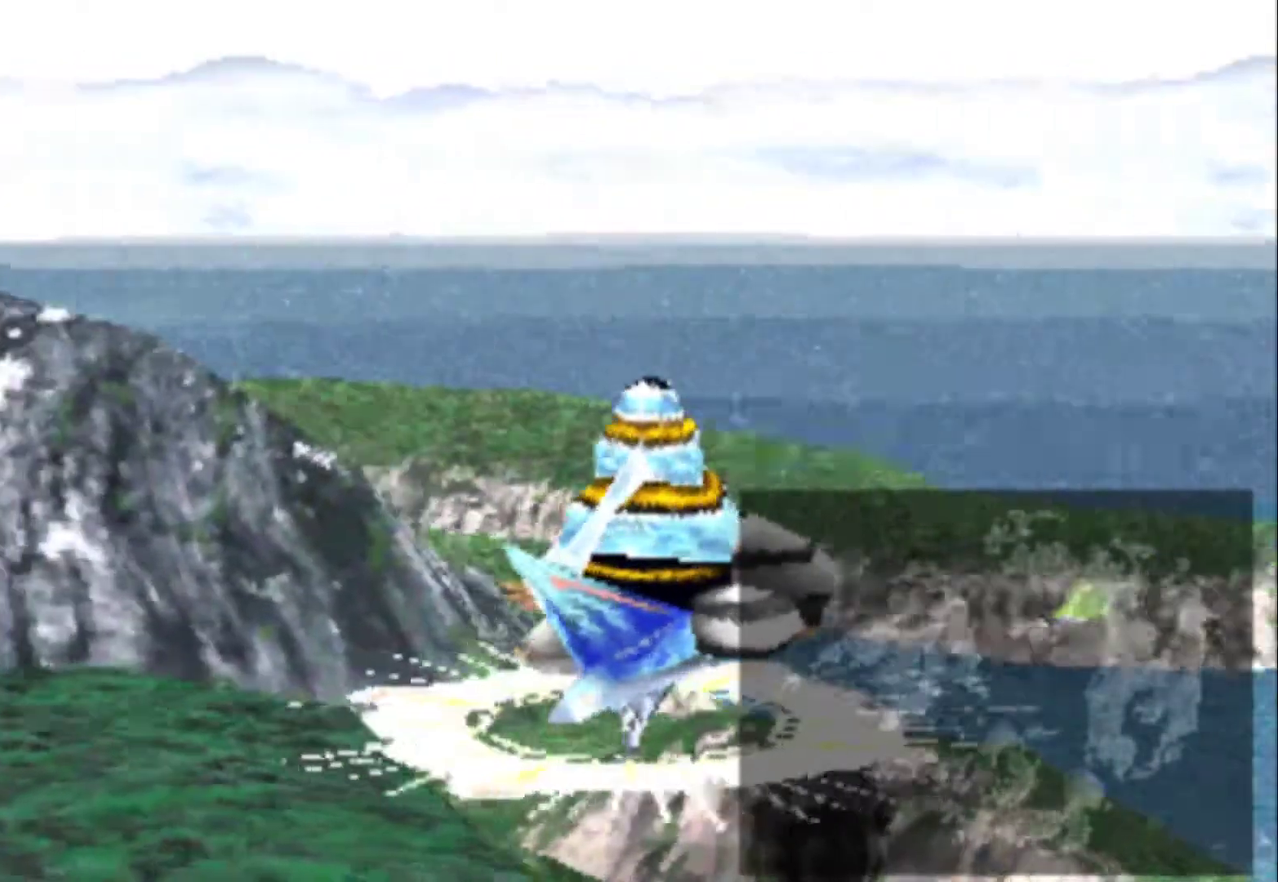
{"buttons": ["SQUARE"], "events": [[283, "SQUARE", "down"], [350, "L1", "up"]]}
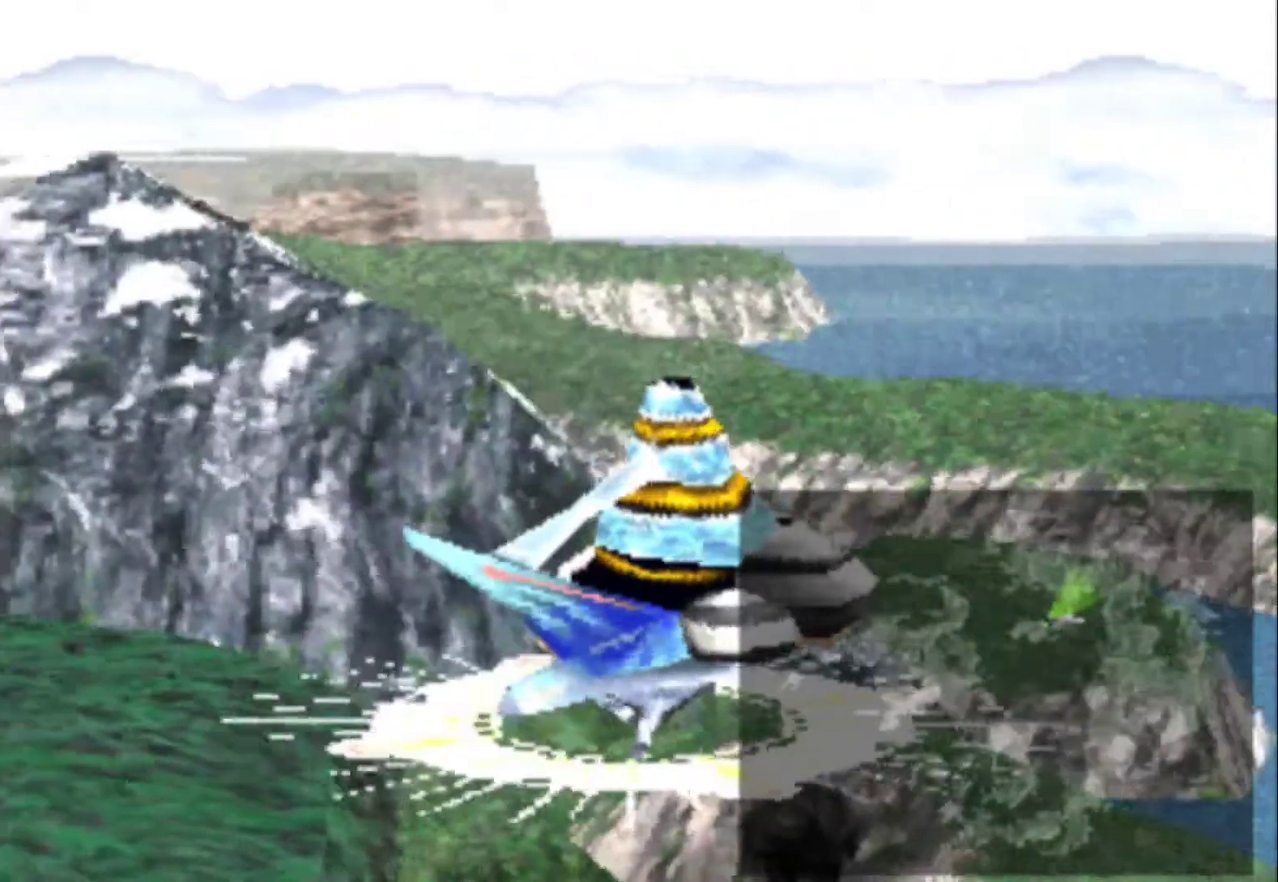
{"buttons": [], "events": [[17, "DPAD_RIGHT", "down"], [17, "SQUARE", "up"], [117, "DPAD_RIGHT", "up"], [117, "SQUARE", "down"], [467, "SQUARE", "up"]]}
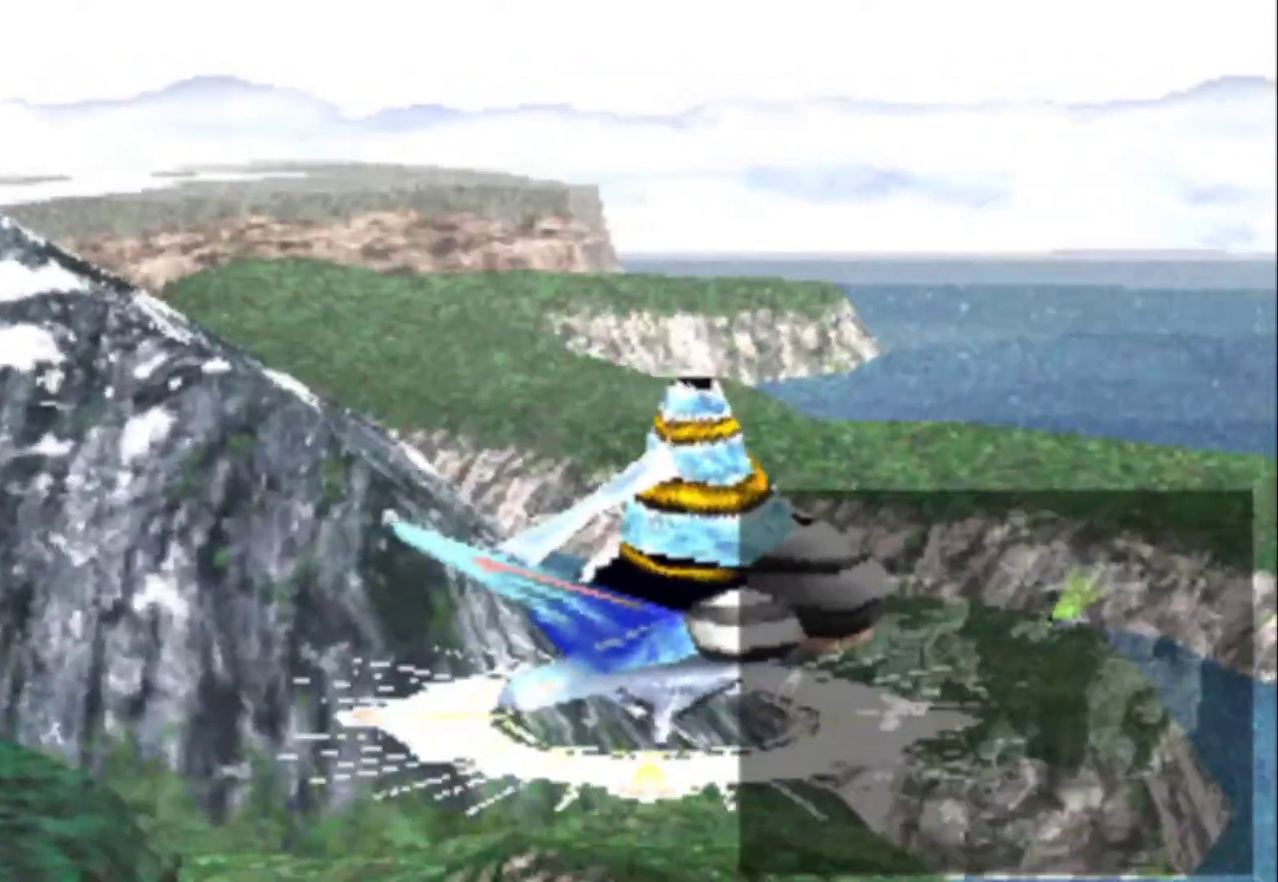
{"buttons": ["SQUARE"], "events": [[67, "SQUARE", "down"], [200, "SQUARE", "up"], [400, "DPAD_LEFT", "down"], [400, "SQUARE", "down"], [467, "DPAD_LEFT", "up"]]}
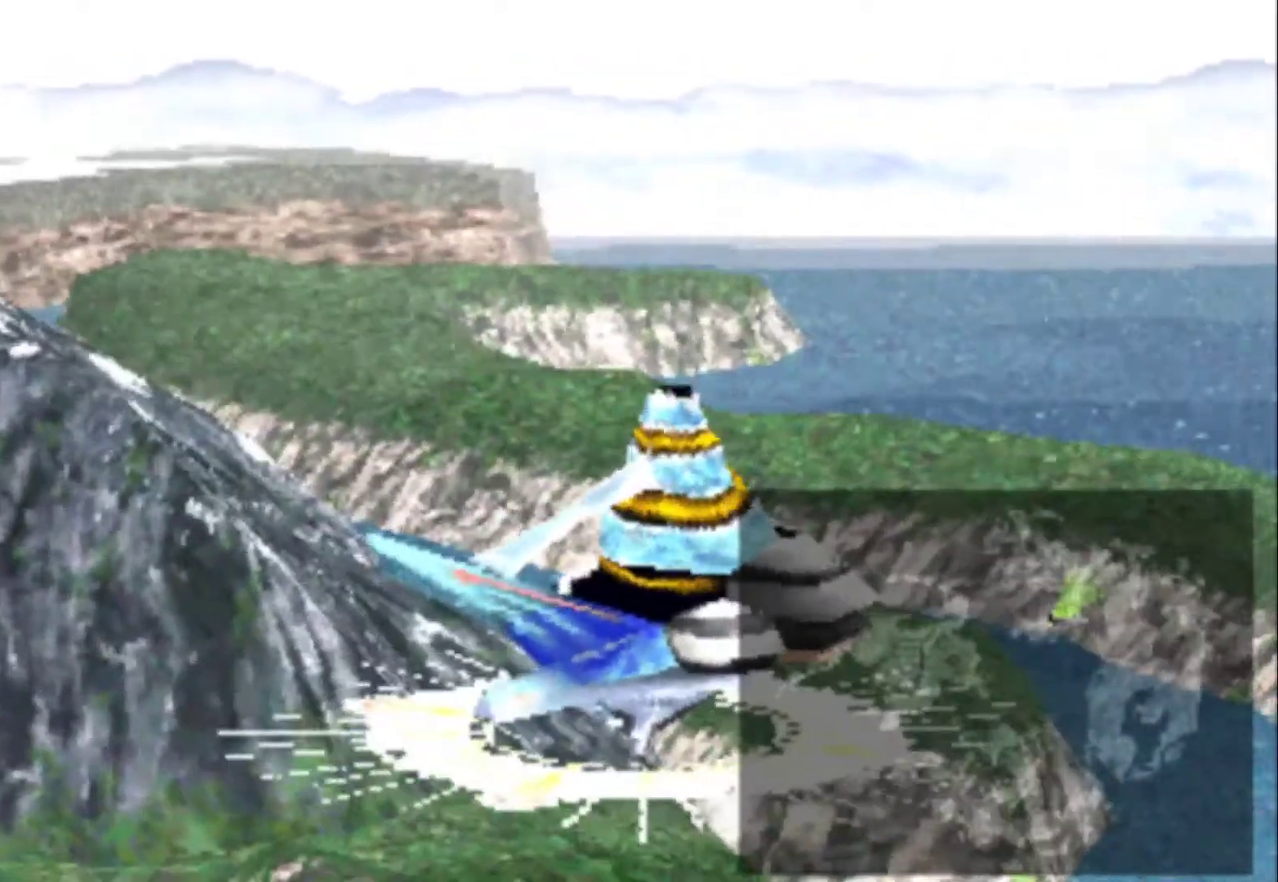
{"buttons": ["SQUARE"], "events": [[100, "SQUARE", "up"], [133, "DPAD_LEFT", "down"], [183, "DPAD_LEFT", "up"], [483, "SQUARE", "down"]]}
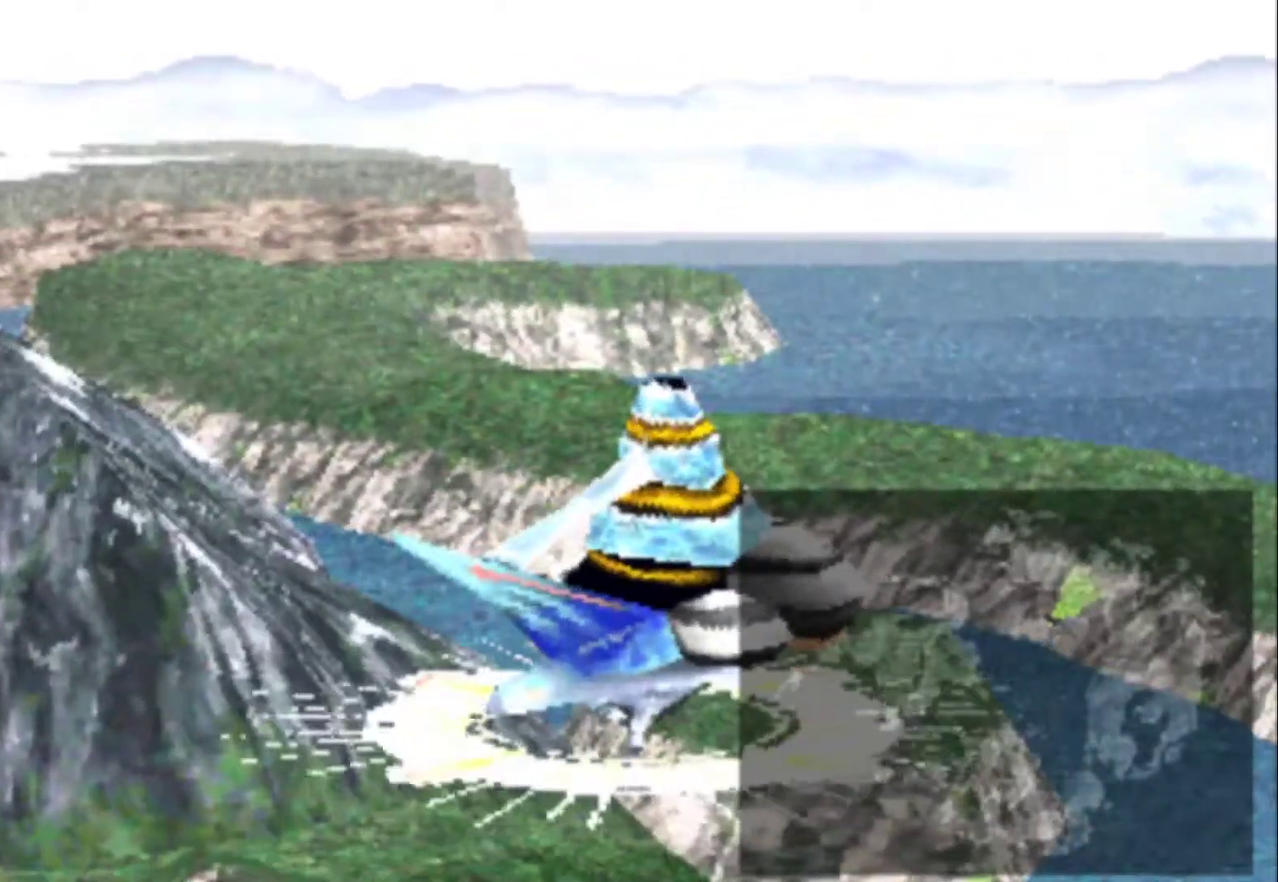
{"buttons": [], "events": [[217, "SQUARE", "up"]]}
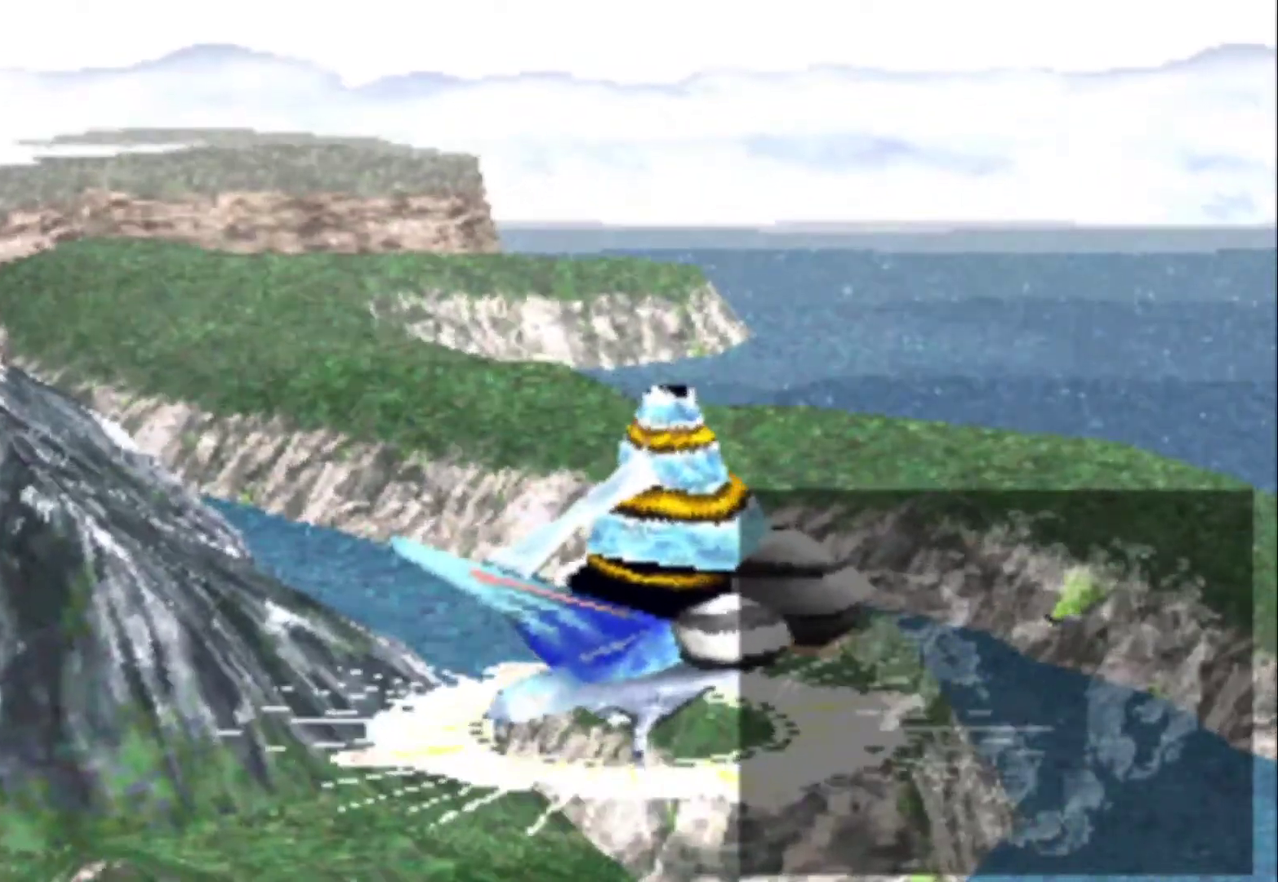
{"buttons": [], "events": []}